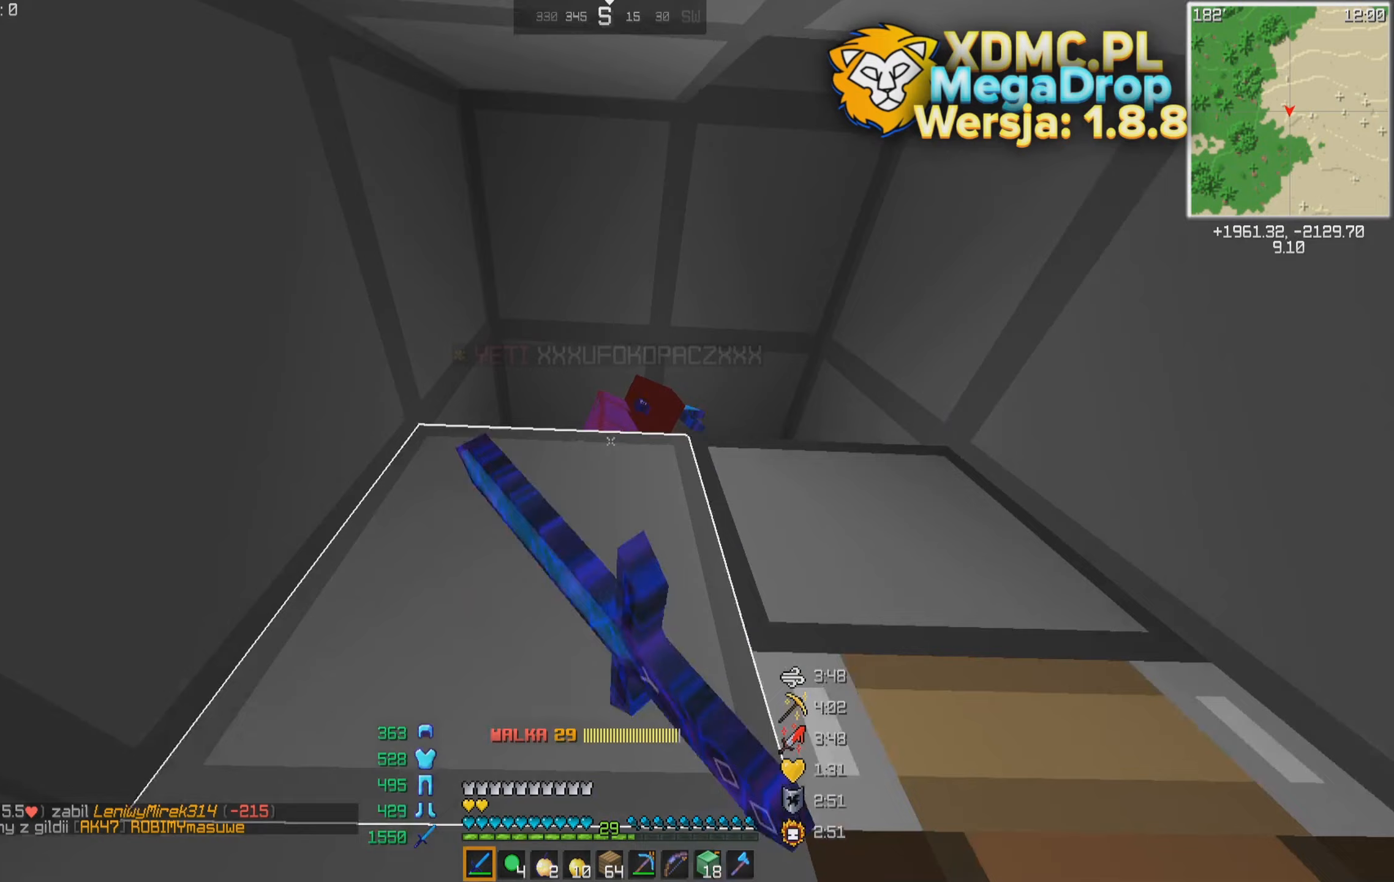
Gameplay with keyboard and mouse; each line is a JSON object with the keys and mouse buttons held at the frame after it (dt_ms = milliseconds from this image to that frame). "events" lists presses ("down") and releases ("up") of "a", "d", "s", "space", "w", "mouse_left" and "mouse_right" between this image and that frame as [ms after this image, input, new state], when the widget could be followed in between. "mouse_left", "mouse_right" = the "left", "right" buttons of the "mouse" list. No other keys are recorded. Fast repeated clicks can show as one long hold. Mouse movement is not recorded.
{"dt_ms": 167, "keys": ["space"], "mouse": [], "events": []}
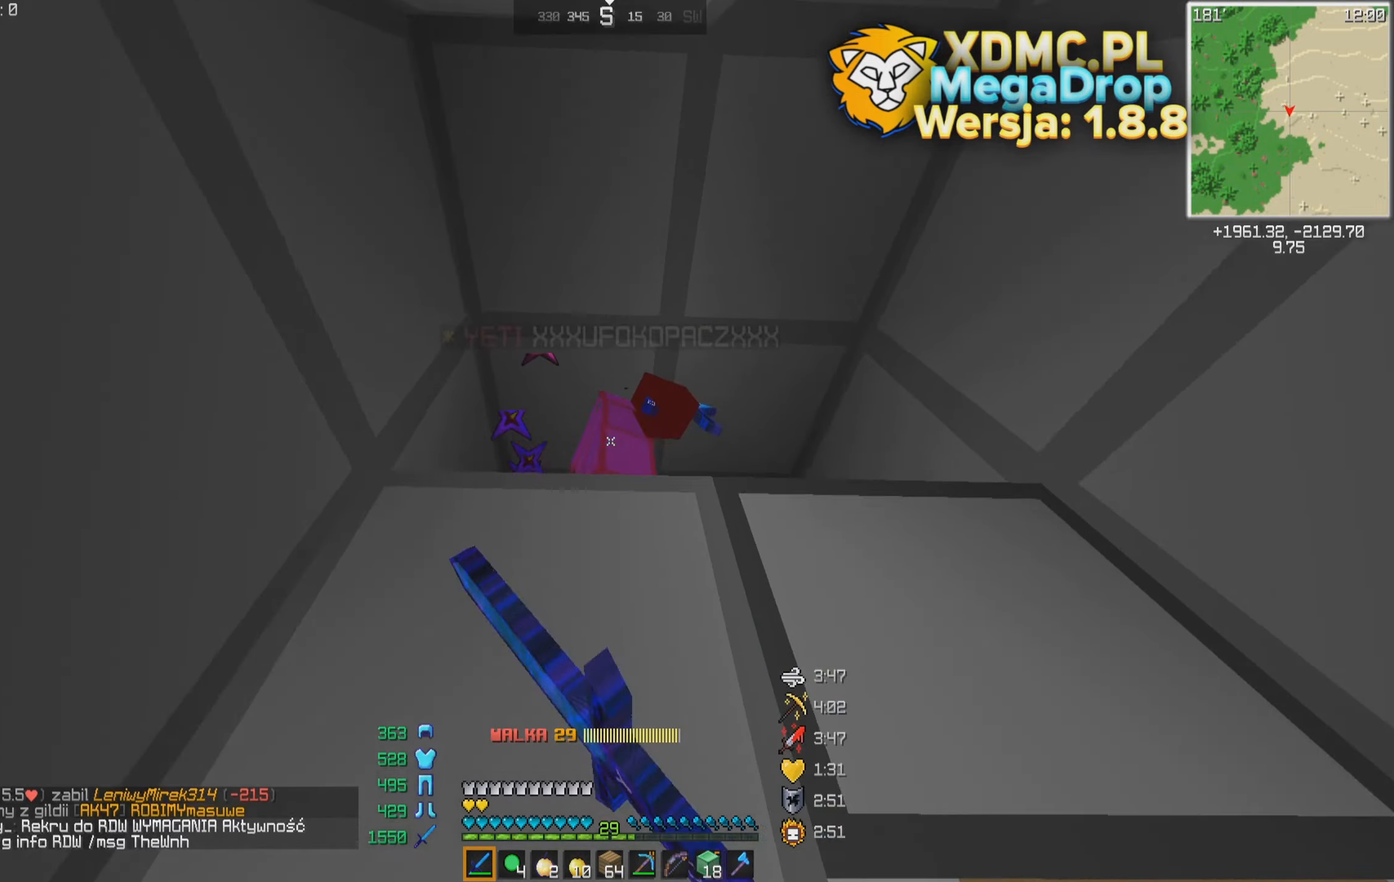
{"dt_ms": 500, "keys": ["space"], "mouse": [], "events": []}
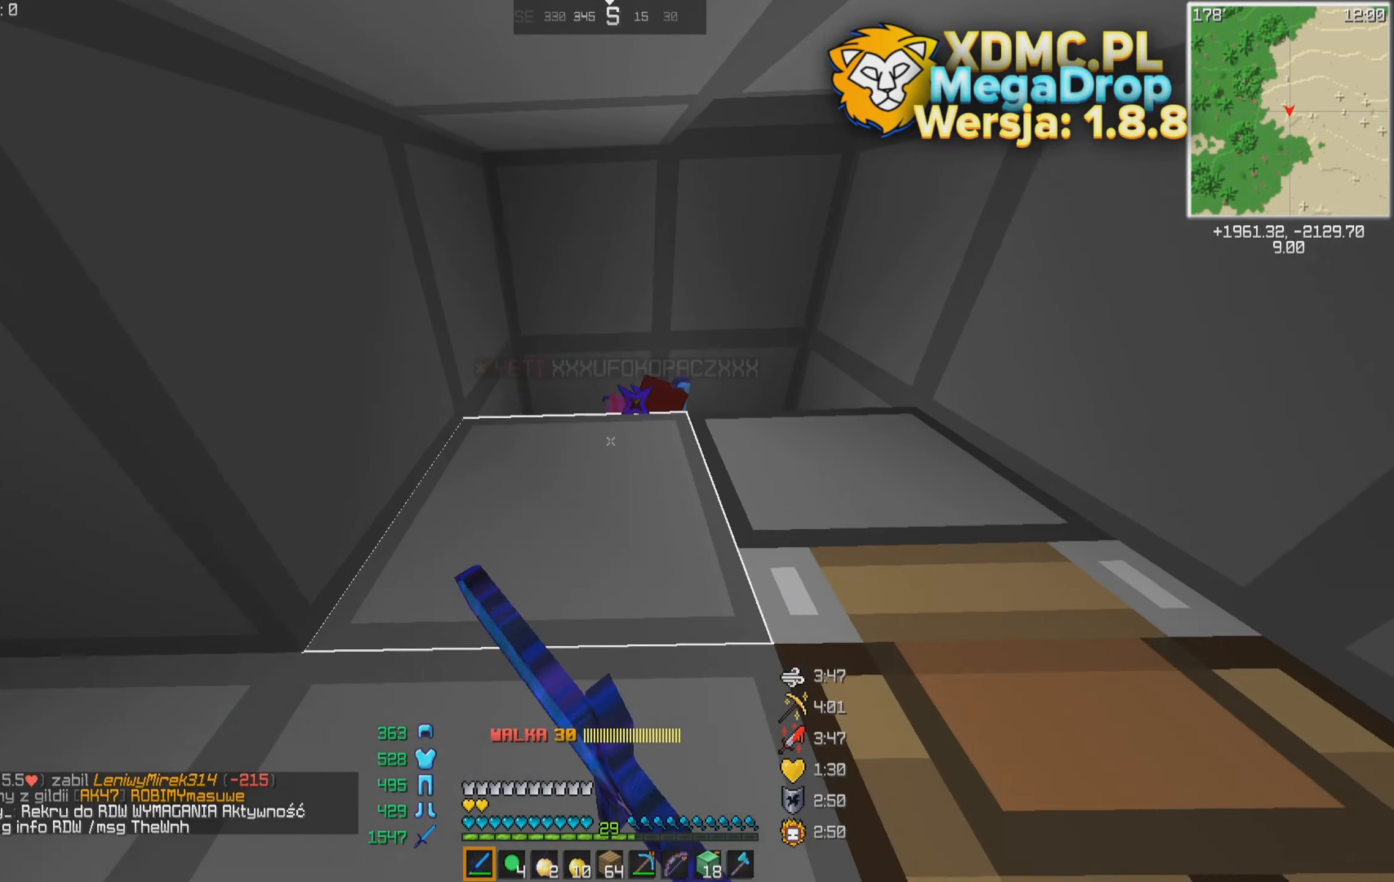
{"dt_ms": 500, "keys": ["space"], "mouse": [], "events": []}
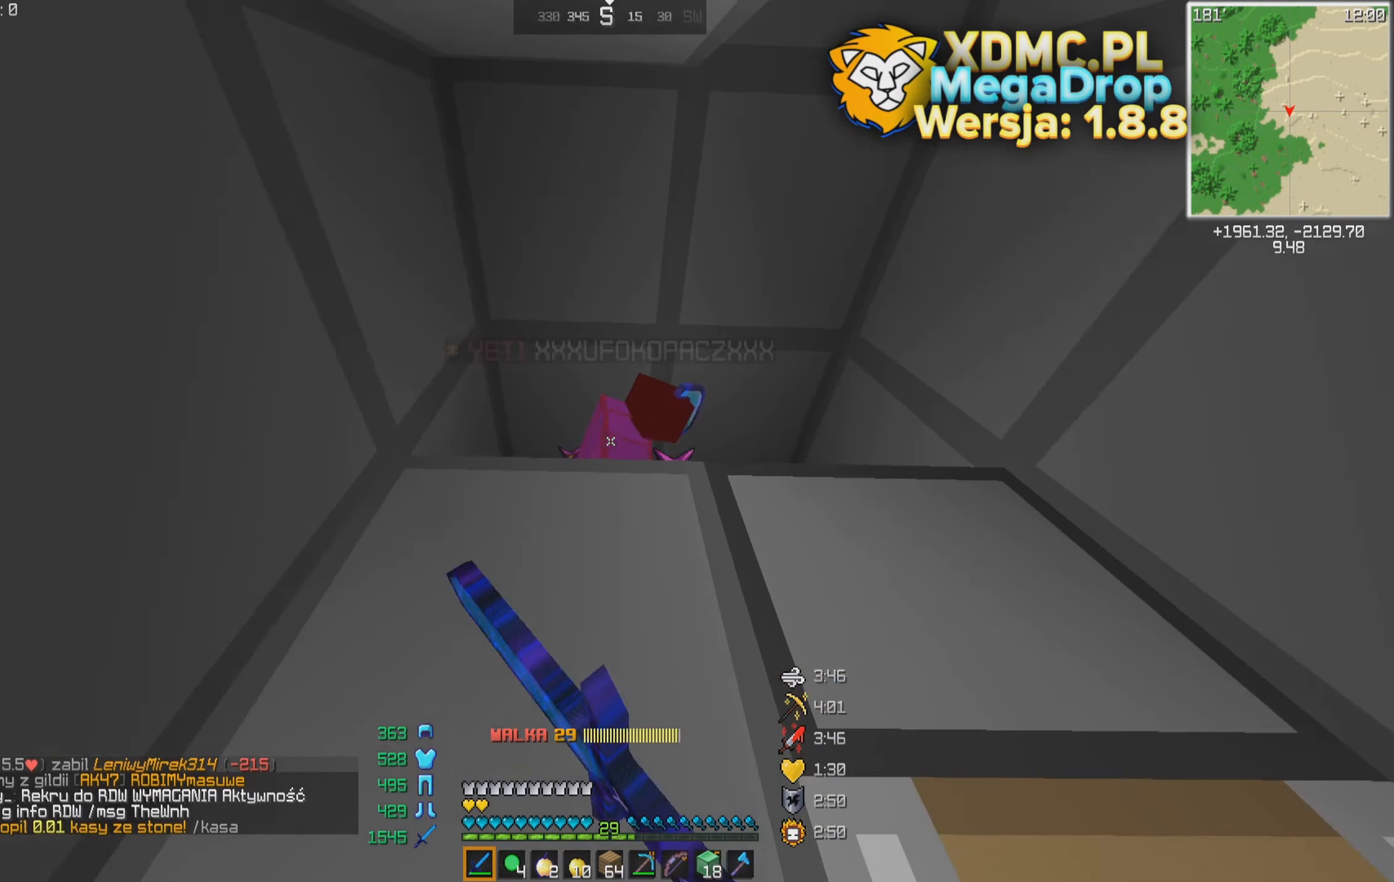
{"dt_ms": 500, "keys": ["space"], "mouse": [], "events": []}
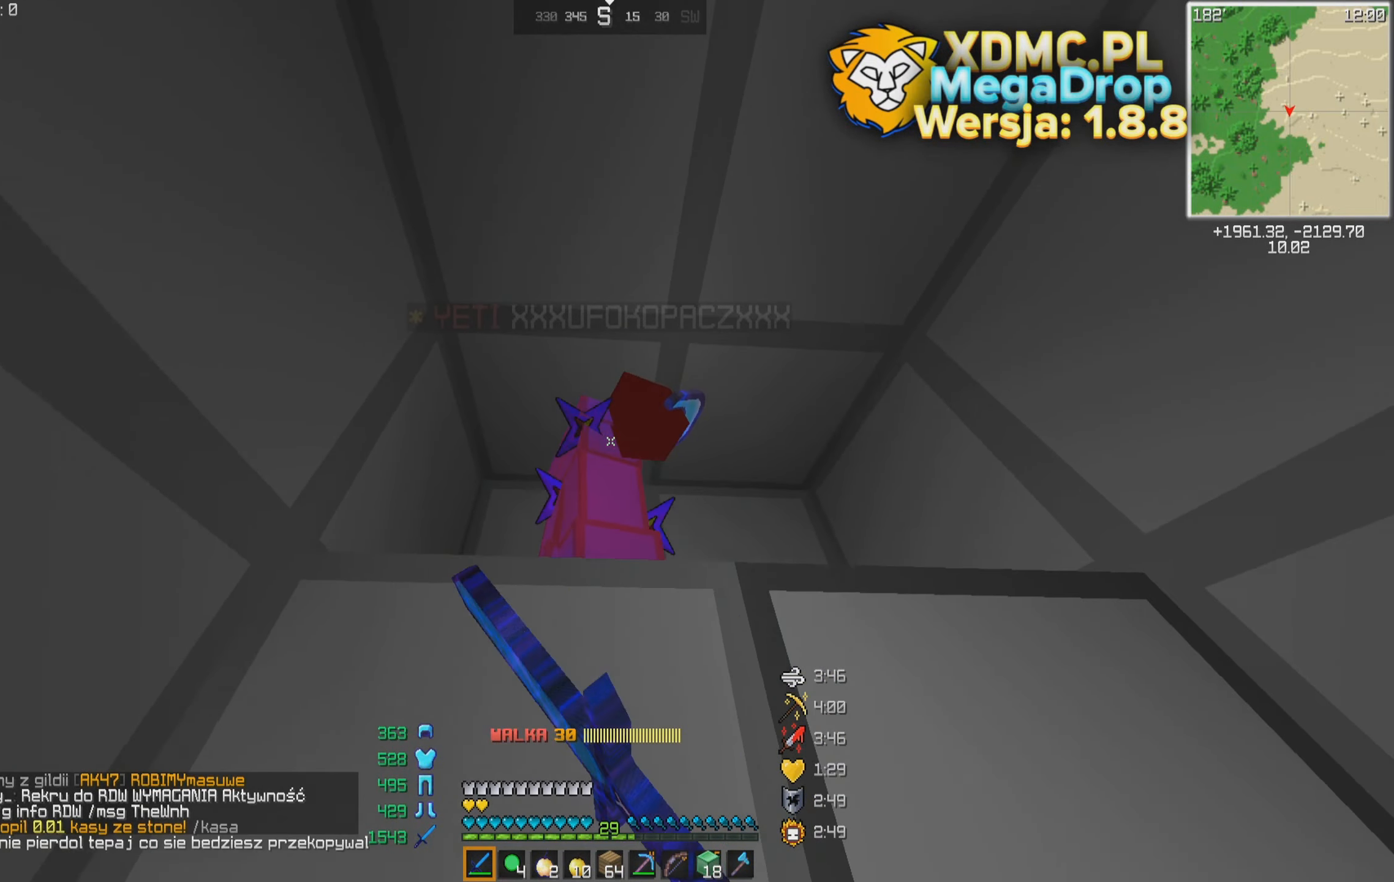
{"dt_ms": 500, "keys": ["space"], "mouse": [], "events": []}
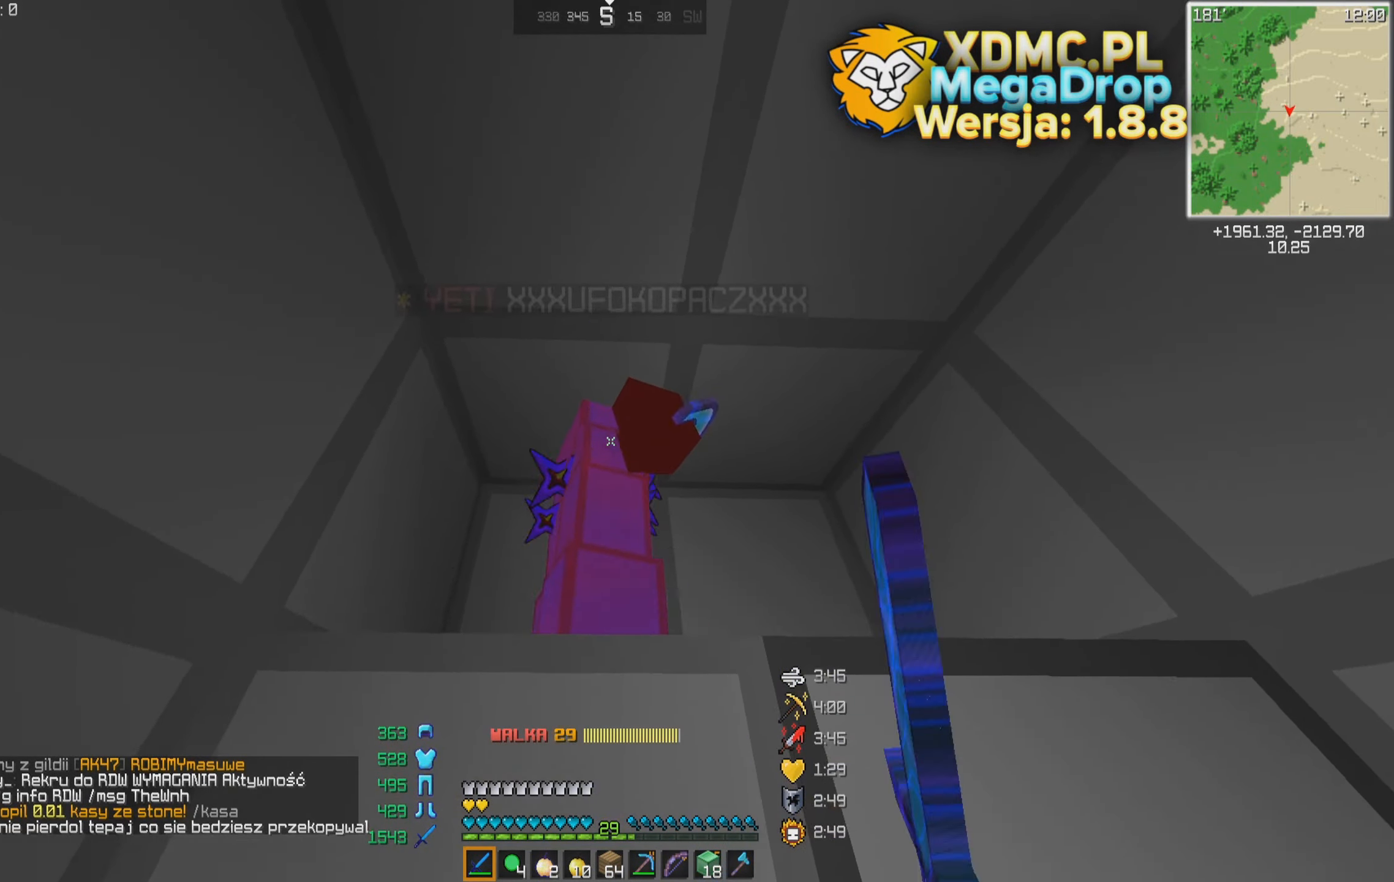
{"dt_ms": 500, "keys": ["space"], "mouse": [], "events": []}
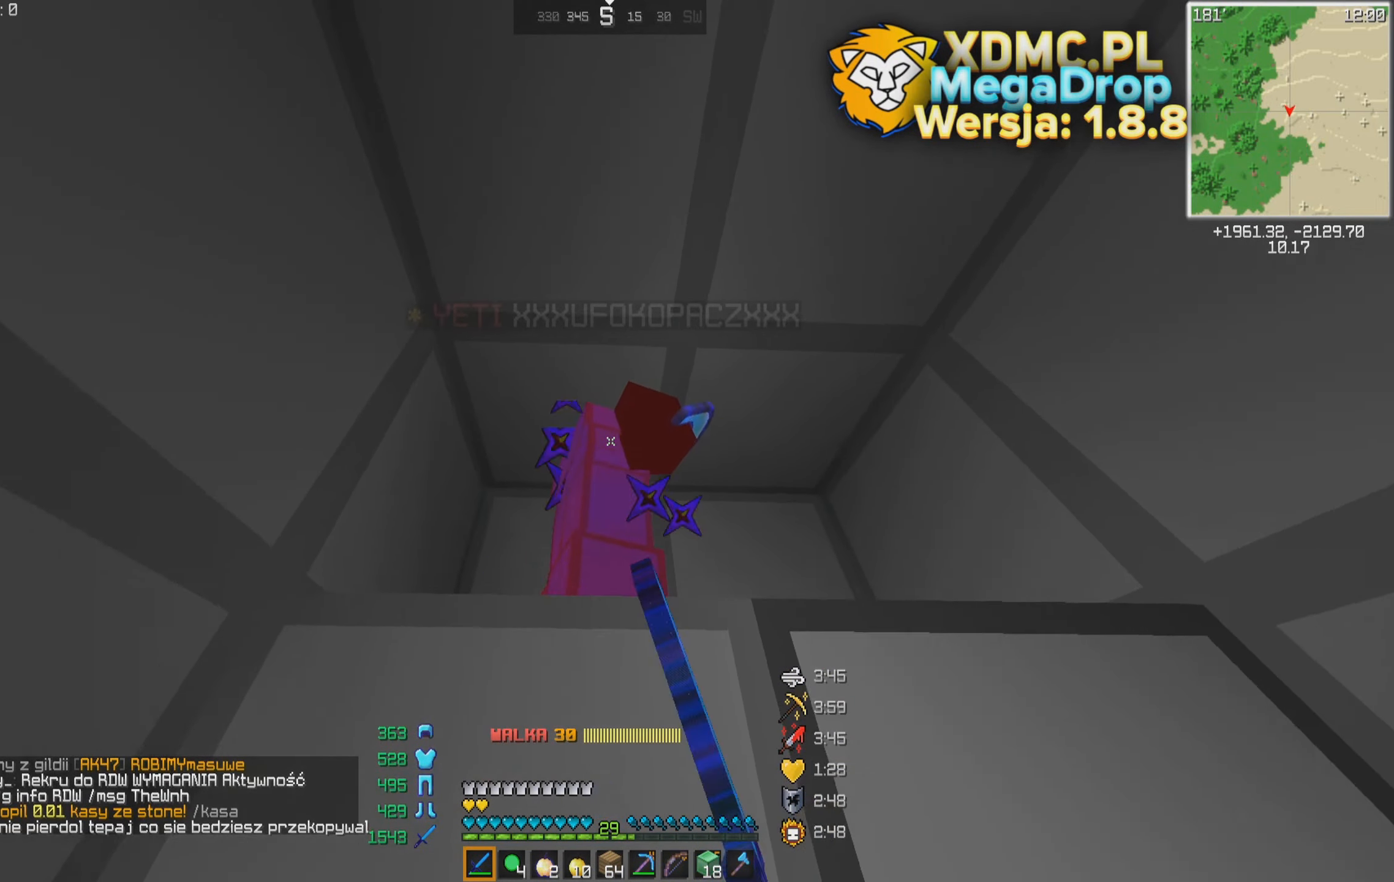
{"dt_ms": 500, "keys": ["space"], "mouse": [], "events": []}
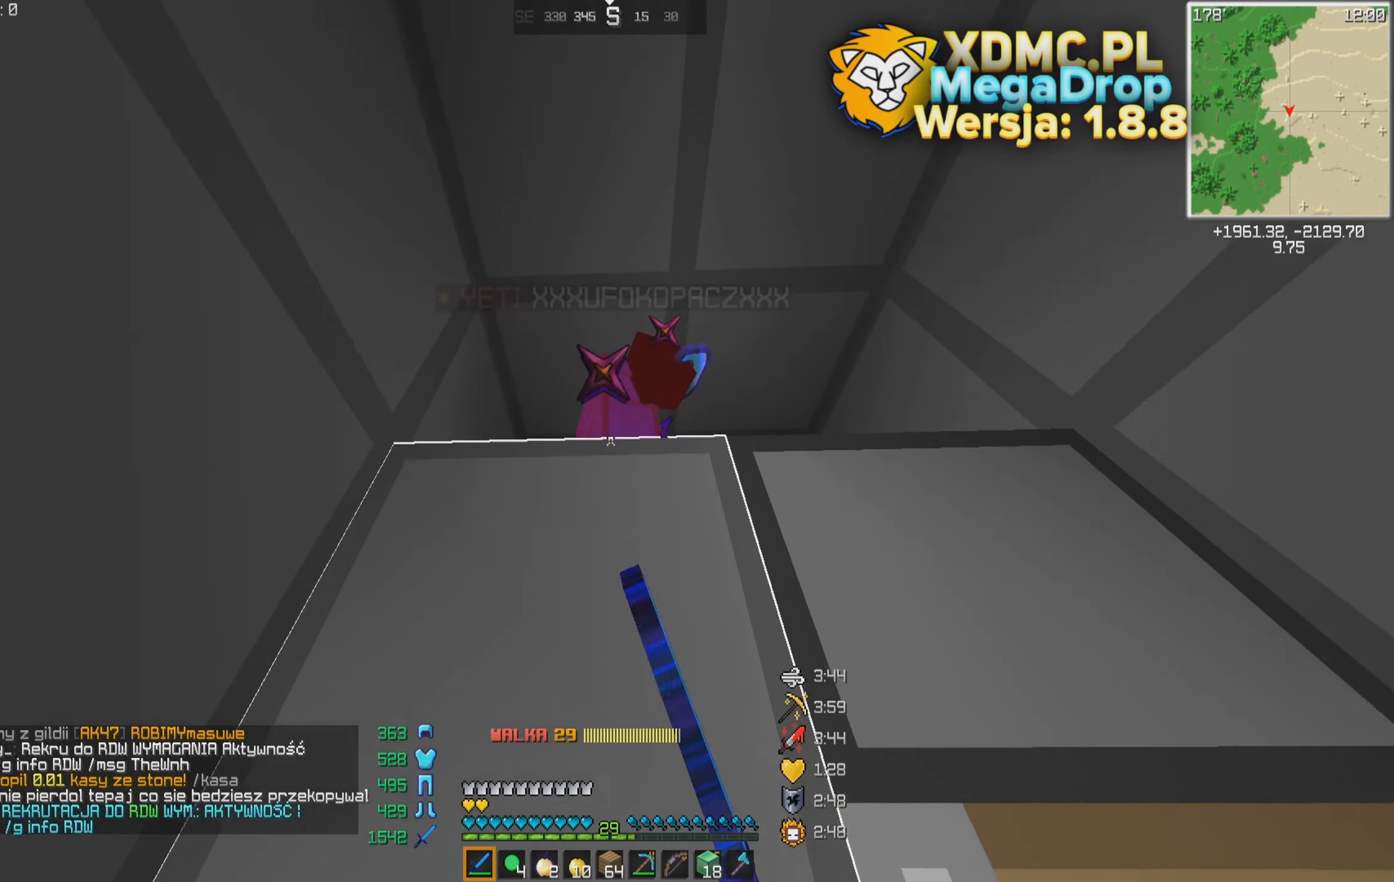
{"dt_ms": 500, "keys": ["space"], "mouse": [], "events": []}
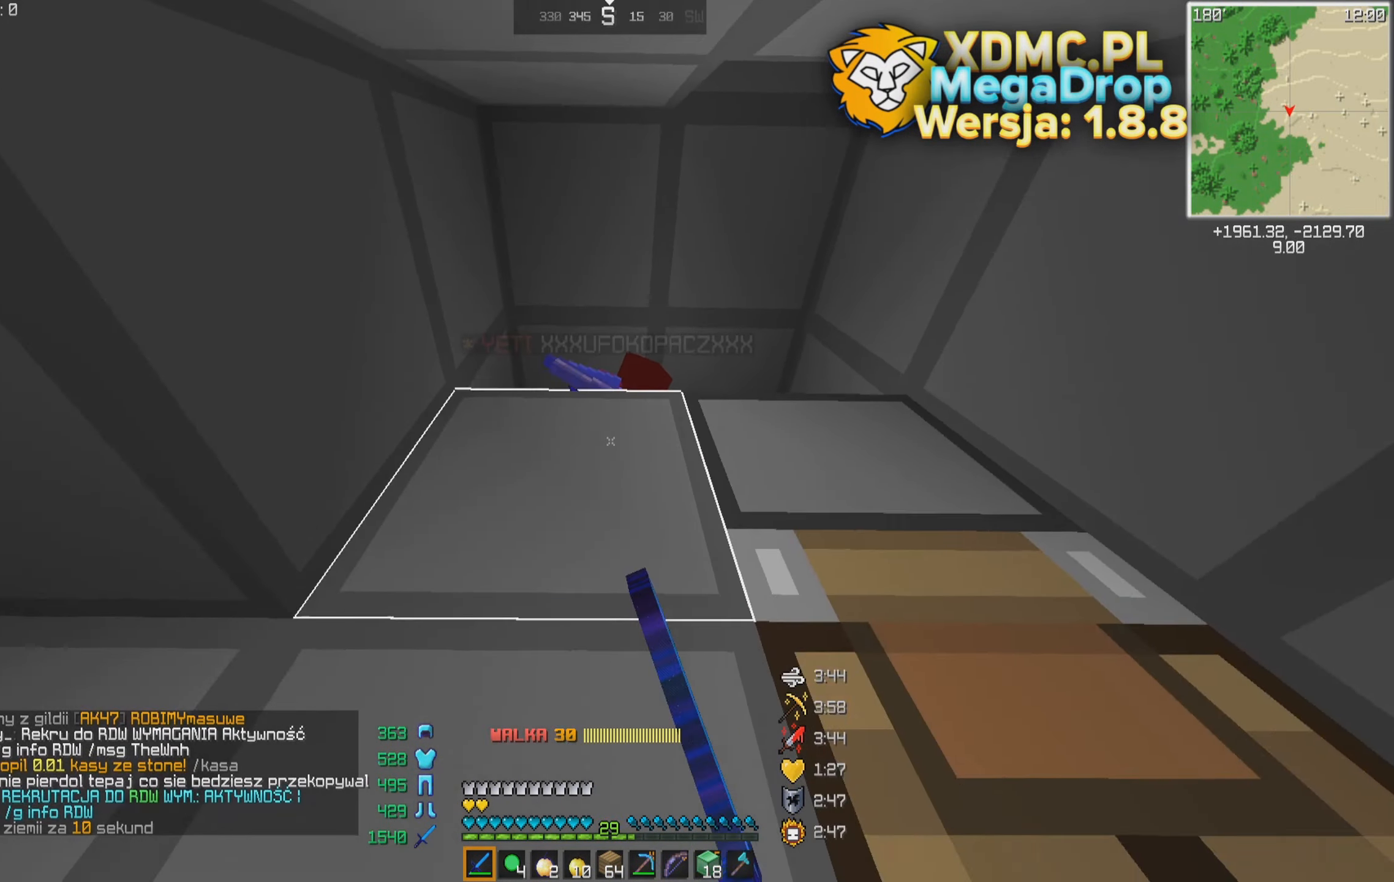
{"dt_ms": 500, "keys": ["space"], "mouse": [], "events": []}
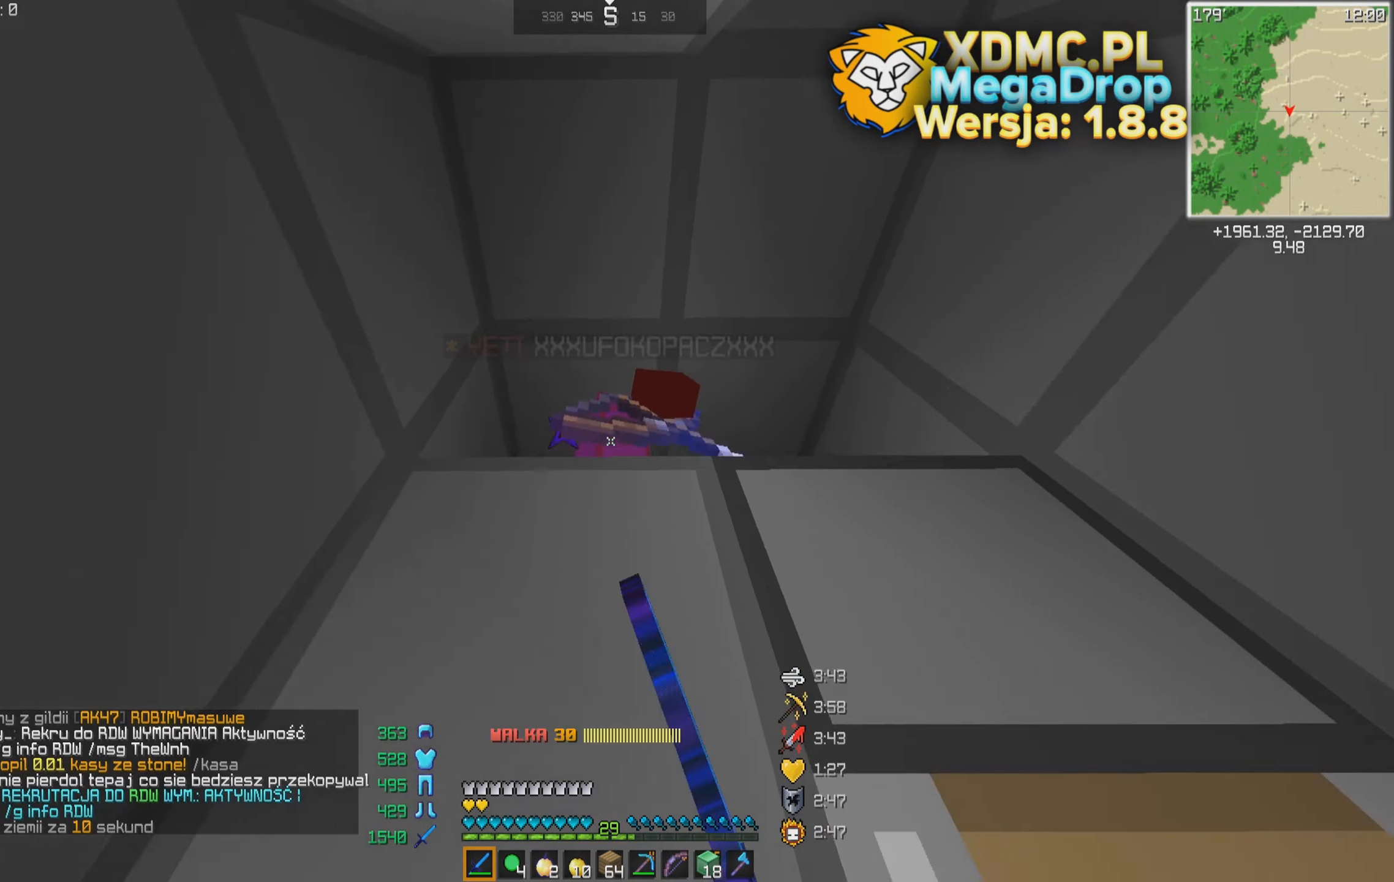
{"dt_ms": 500, "keys": ["space"], "mouse": [], "events": []}
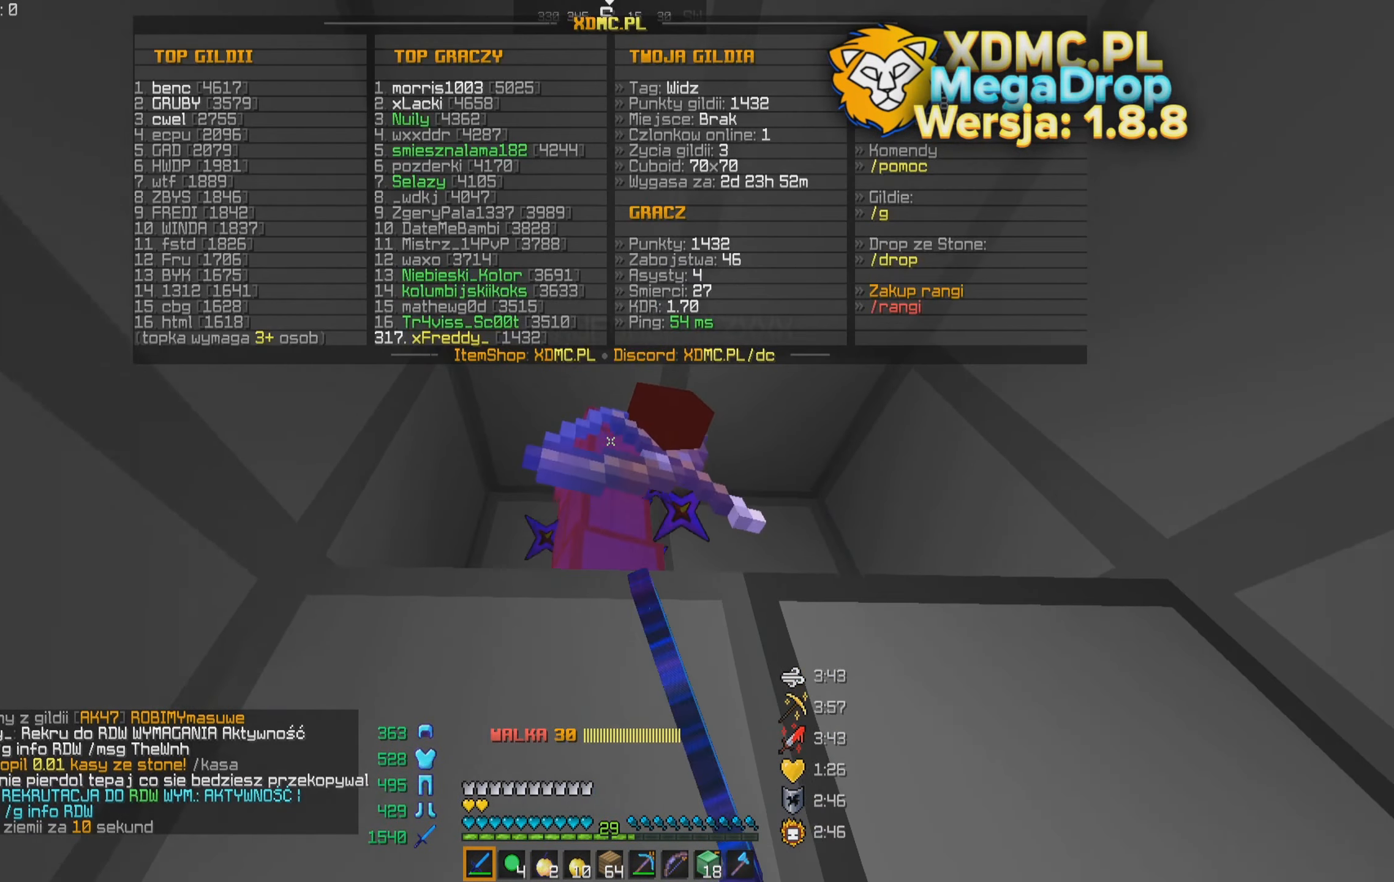
{"dt_ms": 500, "keys": ["space"], "mouse": [], "events": []}
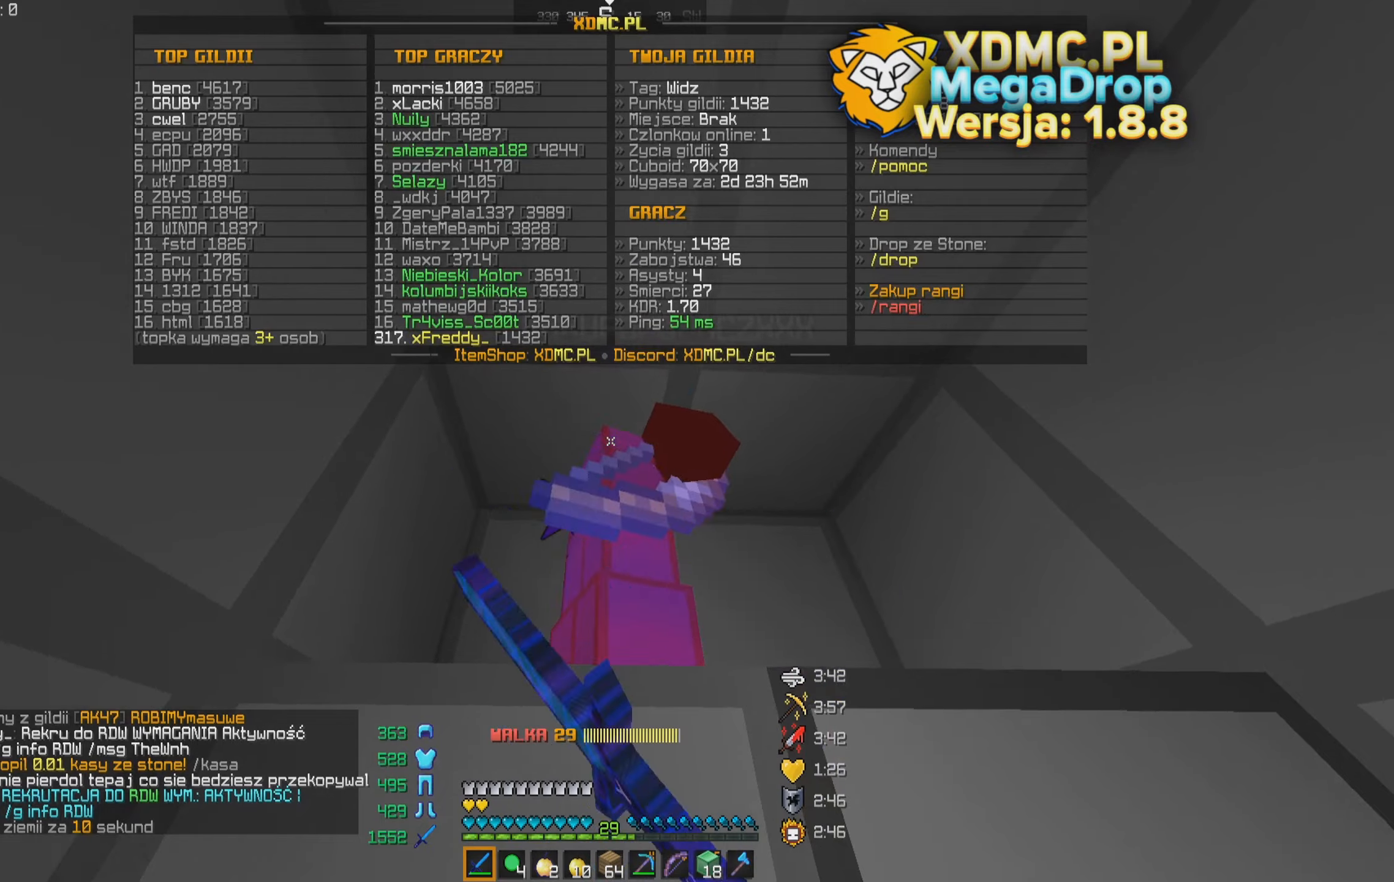
{"dt_ms": 500, "keys": ["space"], "mouse": [], "events": []}
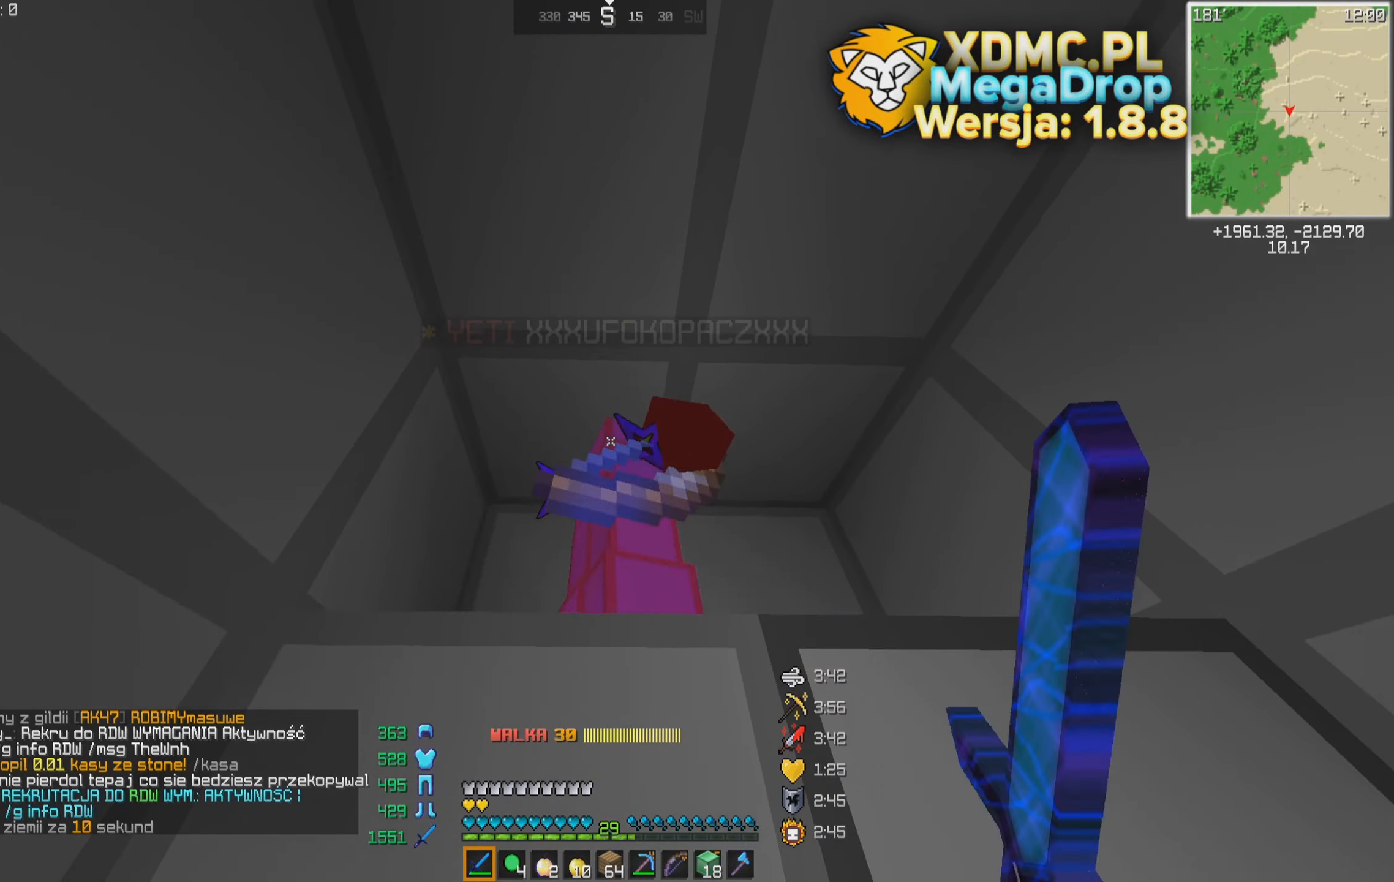
{"dt_ms": 500, "keys": ["space"], "mouse": [], "events": []}
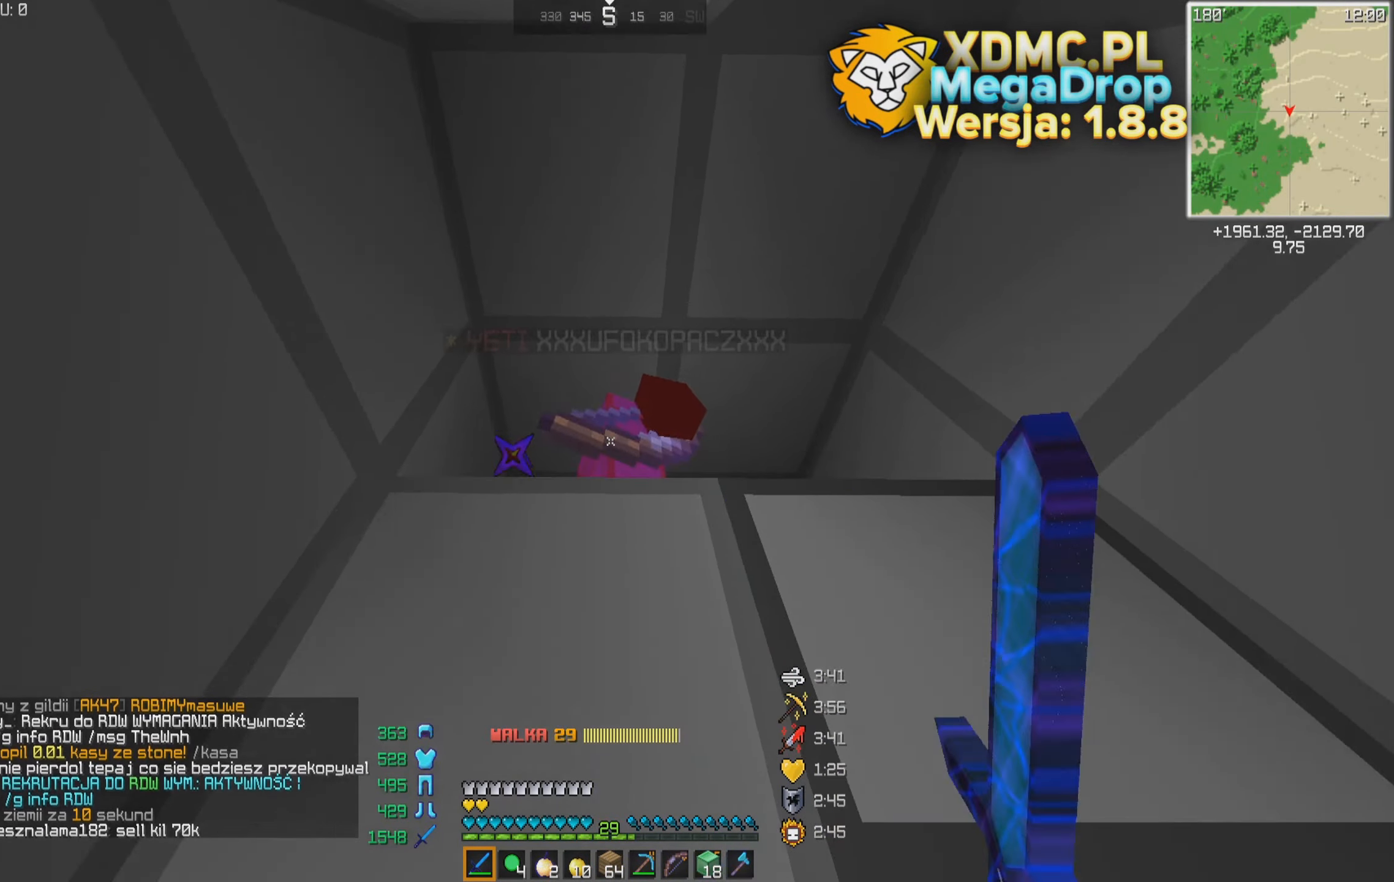
{"dt_ms": 500, "keys": ["space"], "mouse": [], "events": []}
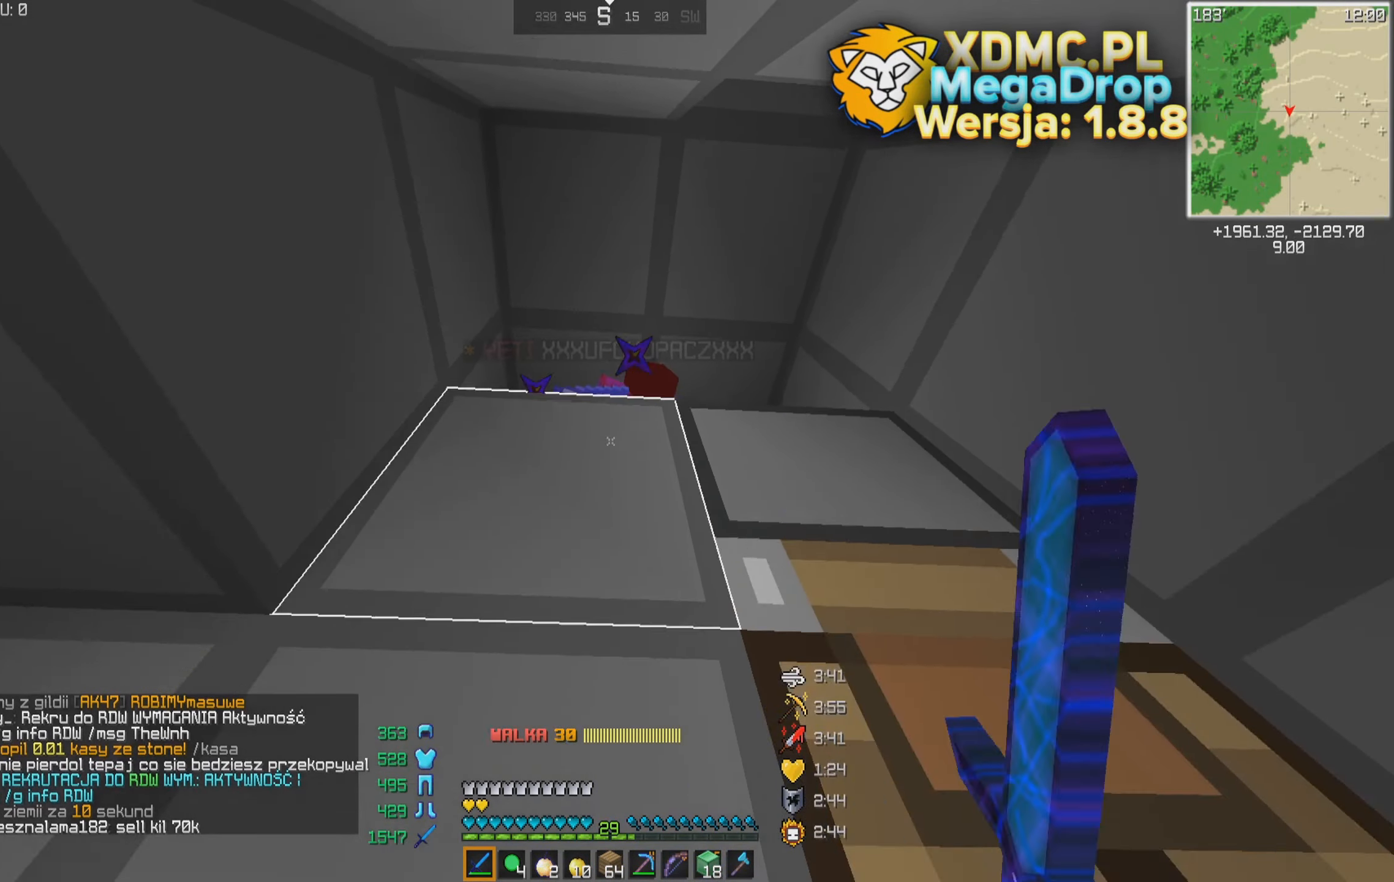
{"dt_ms": 500, "keys": ["space"], "mouse": [], "events": []}
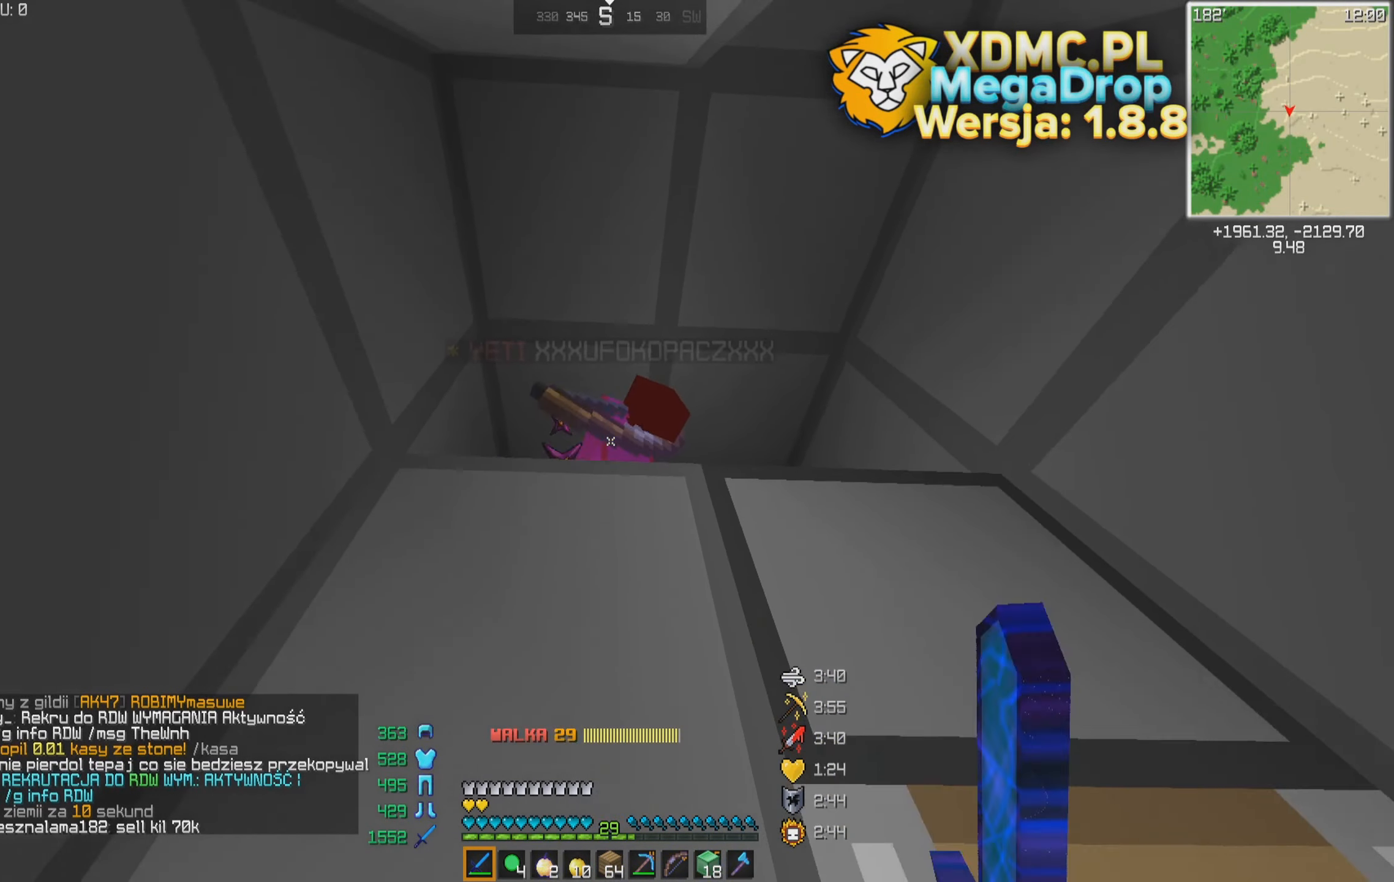
{"dt_ms": 500, "keys": ["space"], "mouse": [], "events": []}
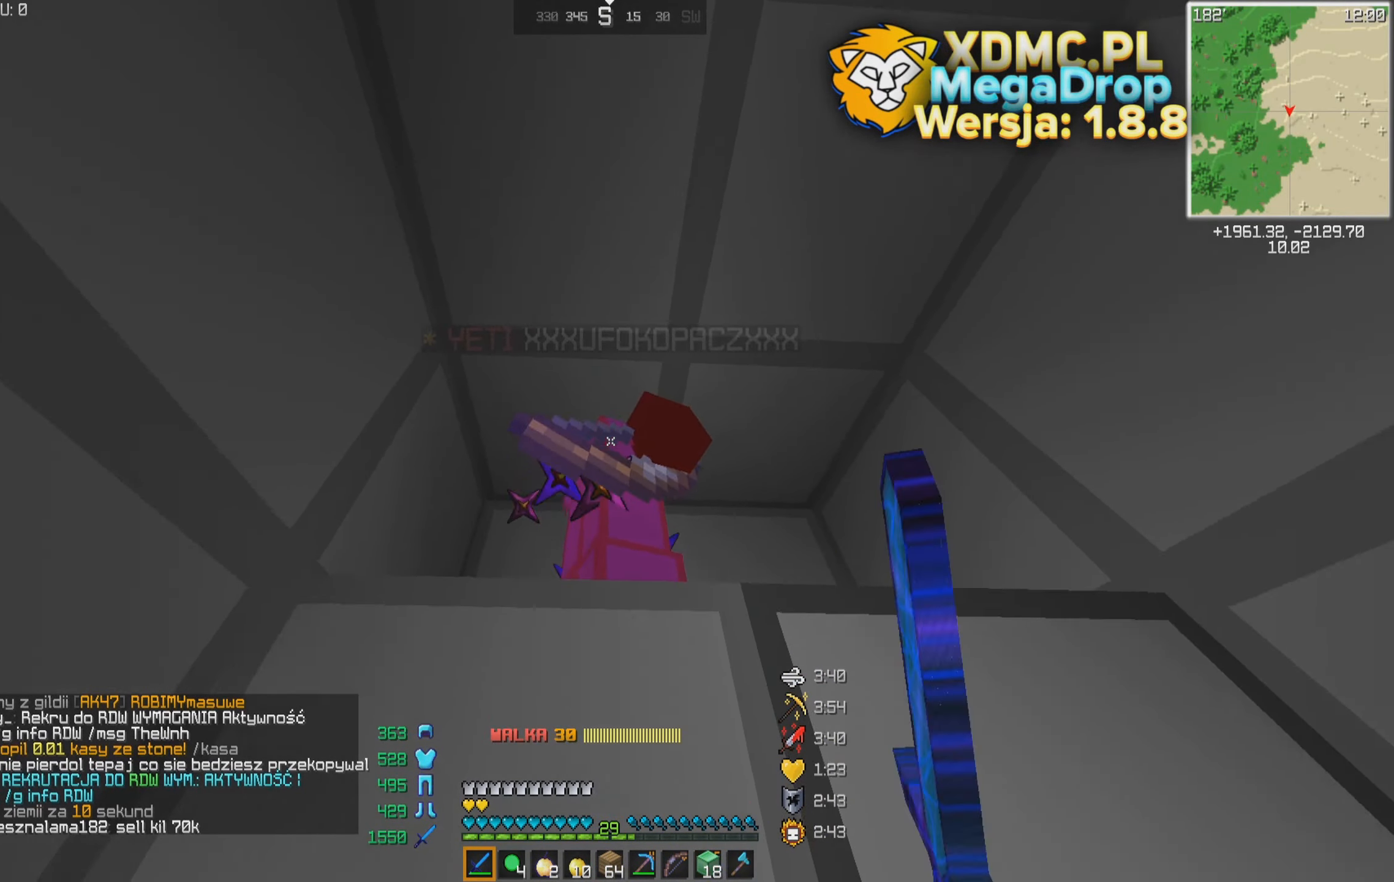
{"dt_ms": 500, "keys": ["space"], "mouse": [], "events": []}
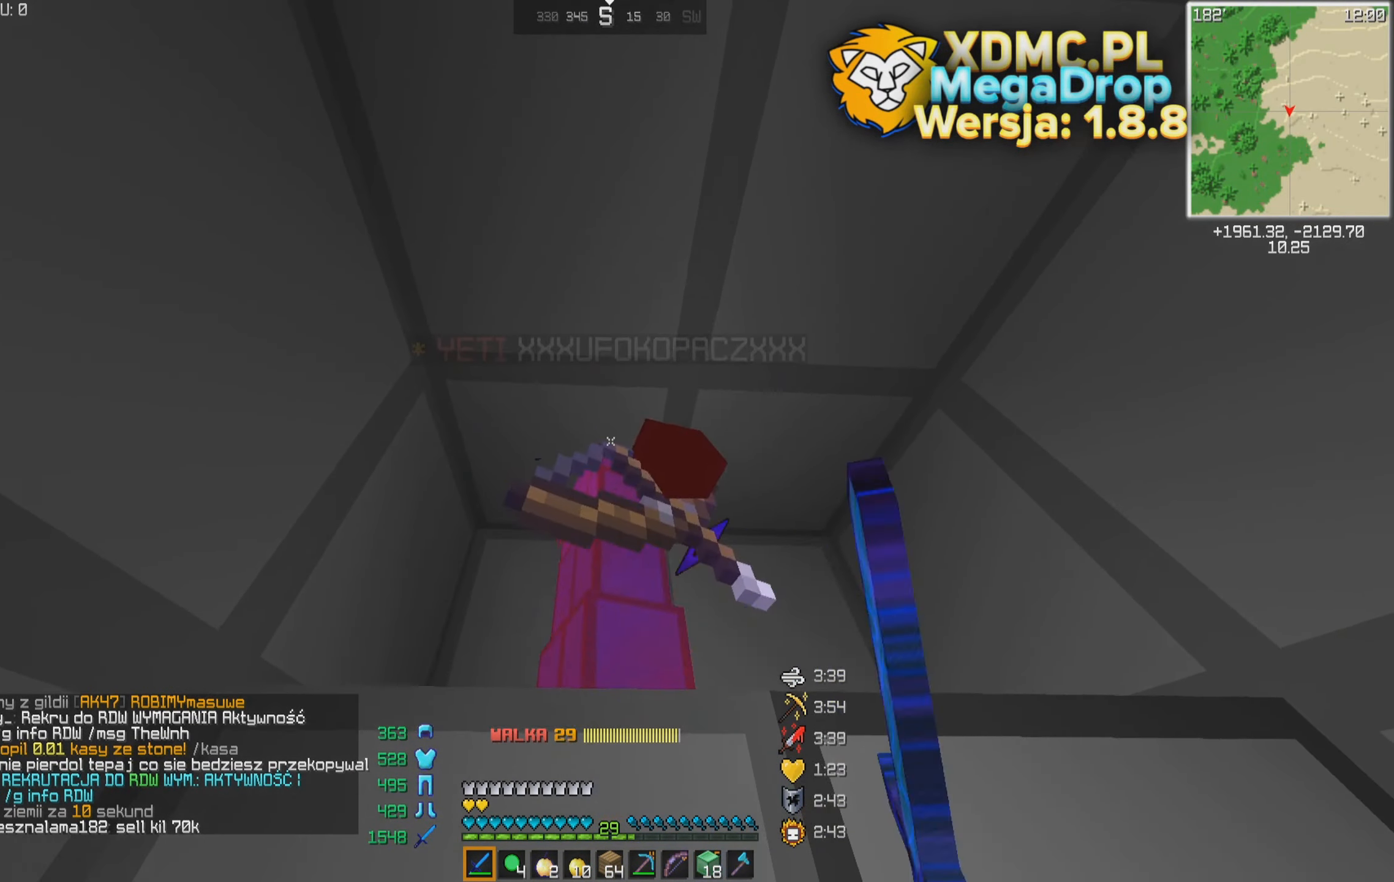
{"dt_ms": 500, "keys": ["space"], "mouse": [], "events": []}
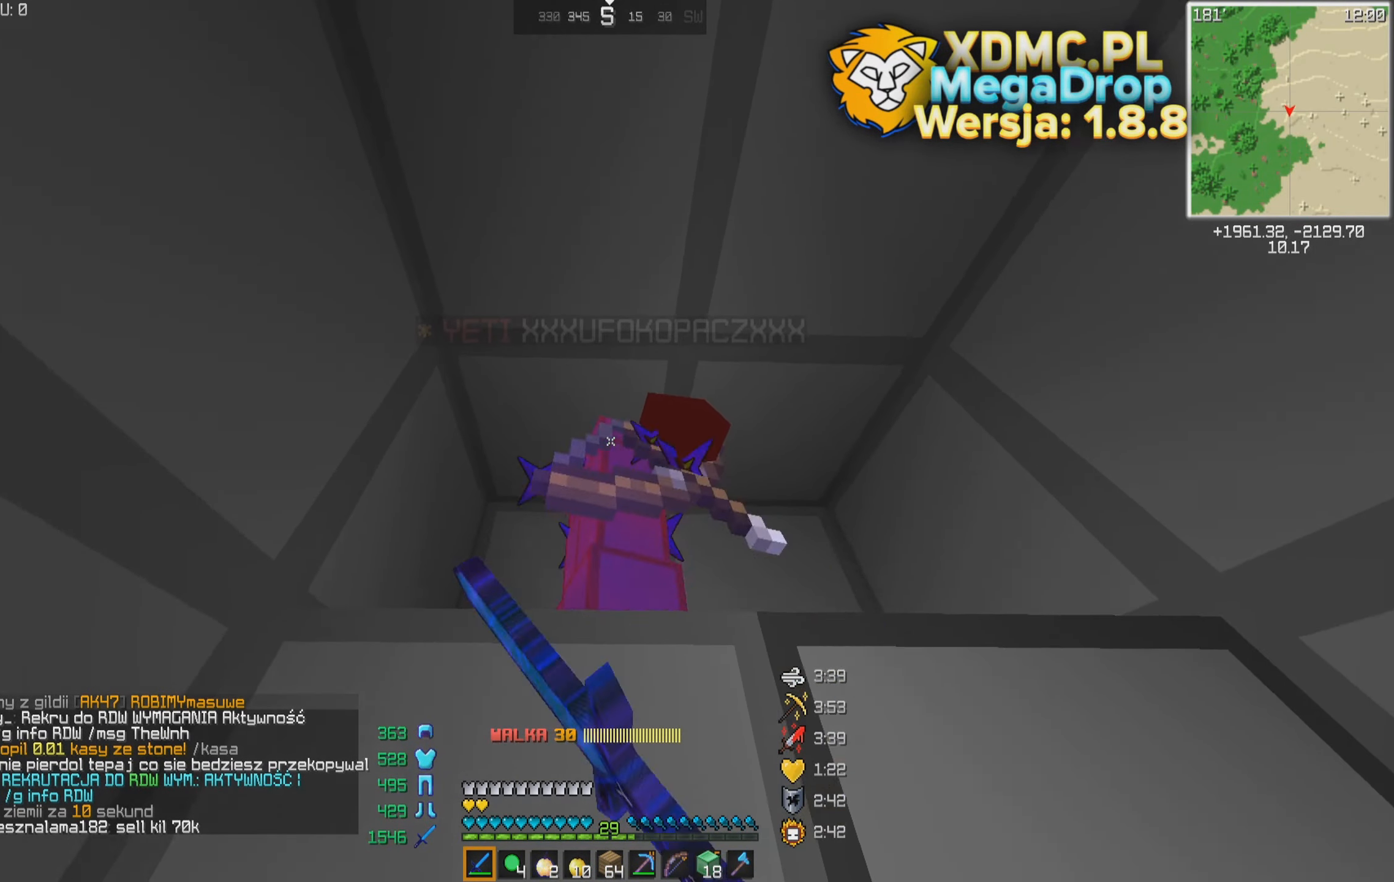
{"dt_ms": 500, "keys": ["space"], "mouse": [], "events": []}
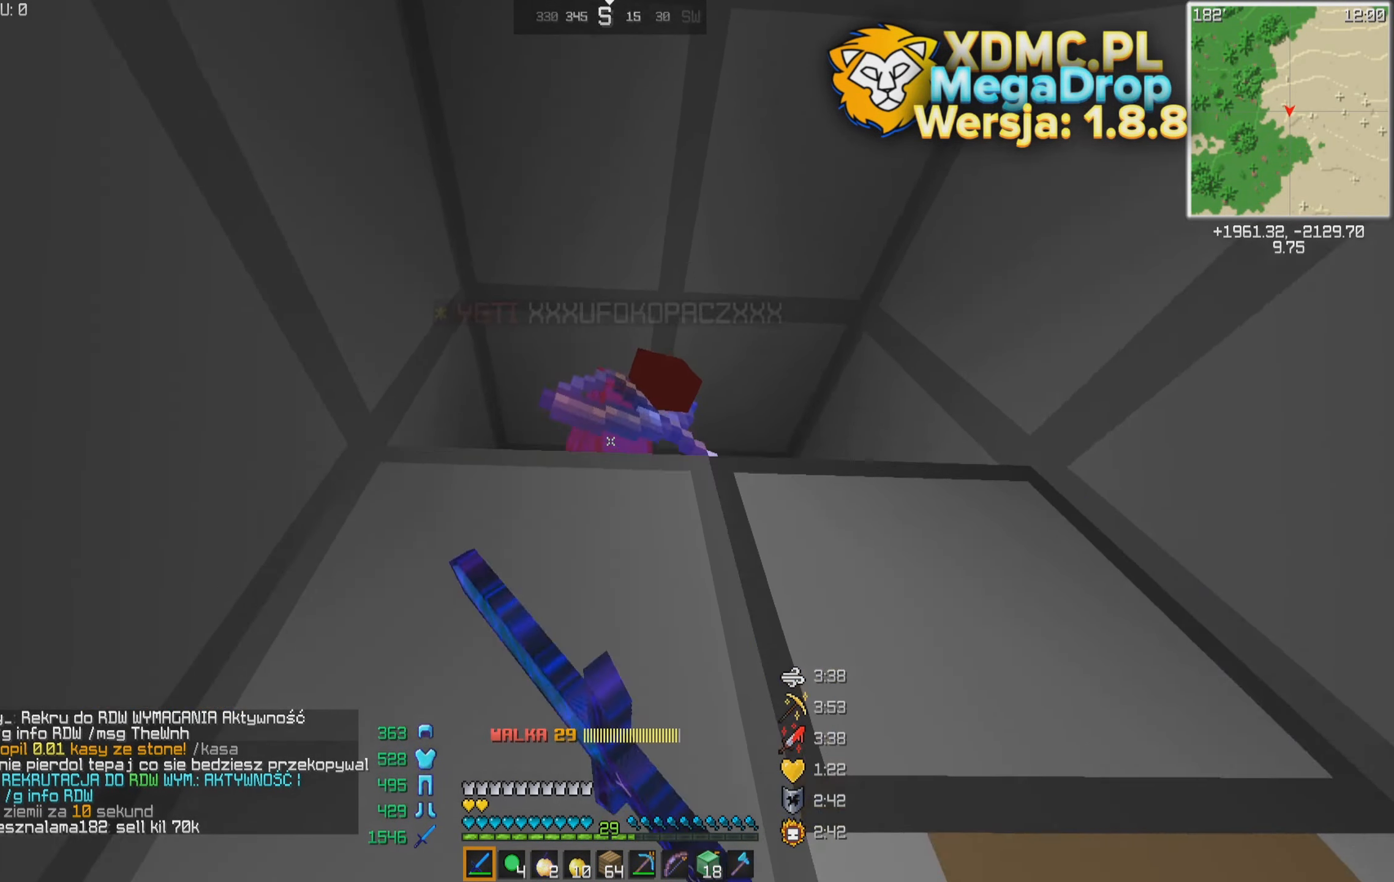
{"dt_ms": 500, "keys": ["space"], "mouse": [], "events": []}
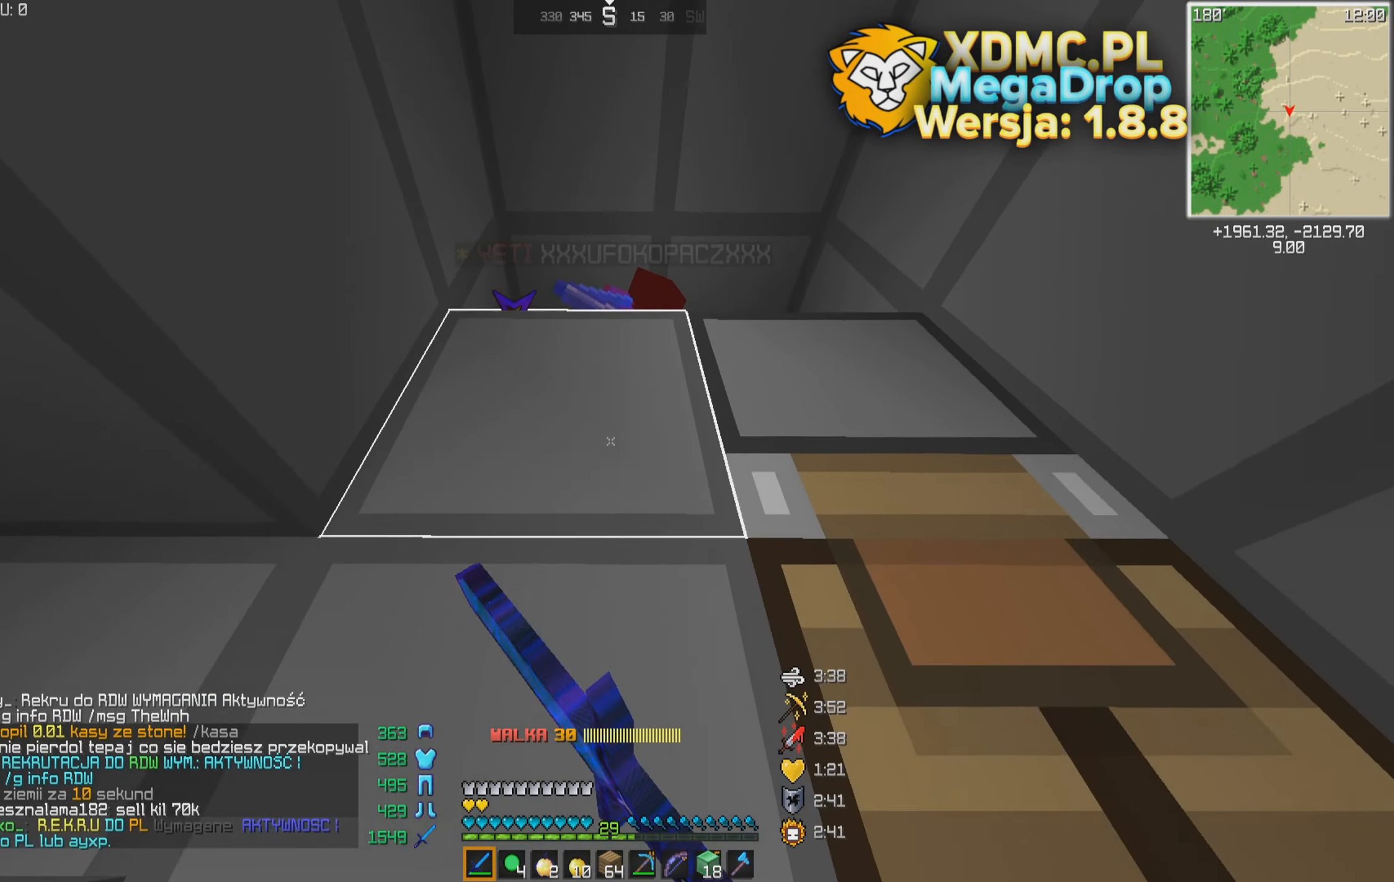
{"dt_ms": 500, "keys": ["space"], "mouse": [], "events": []}
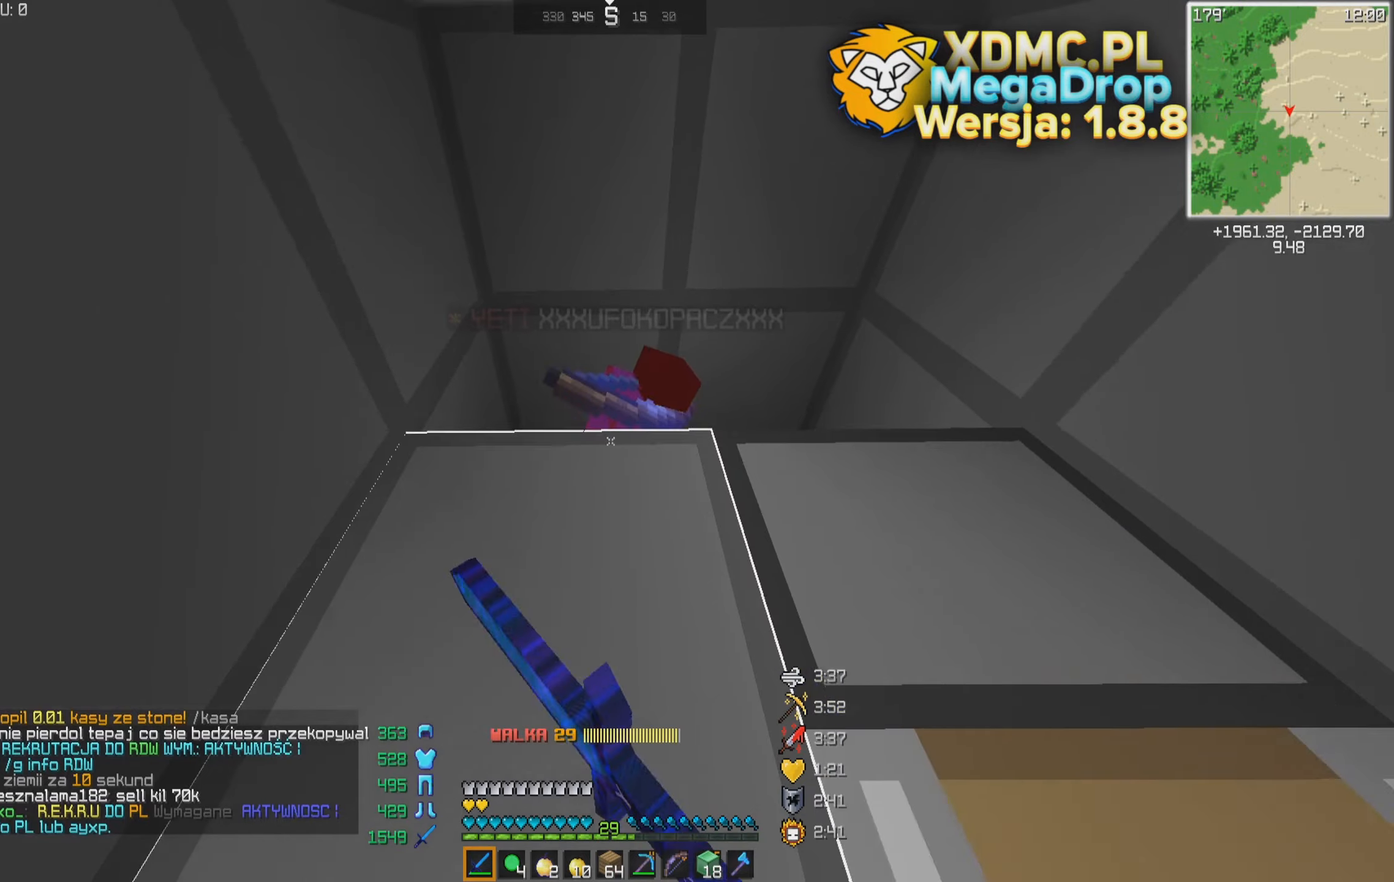
{"dt_ms": 500, "keys": ["space"], "mouse": [], "events": []}
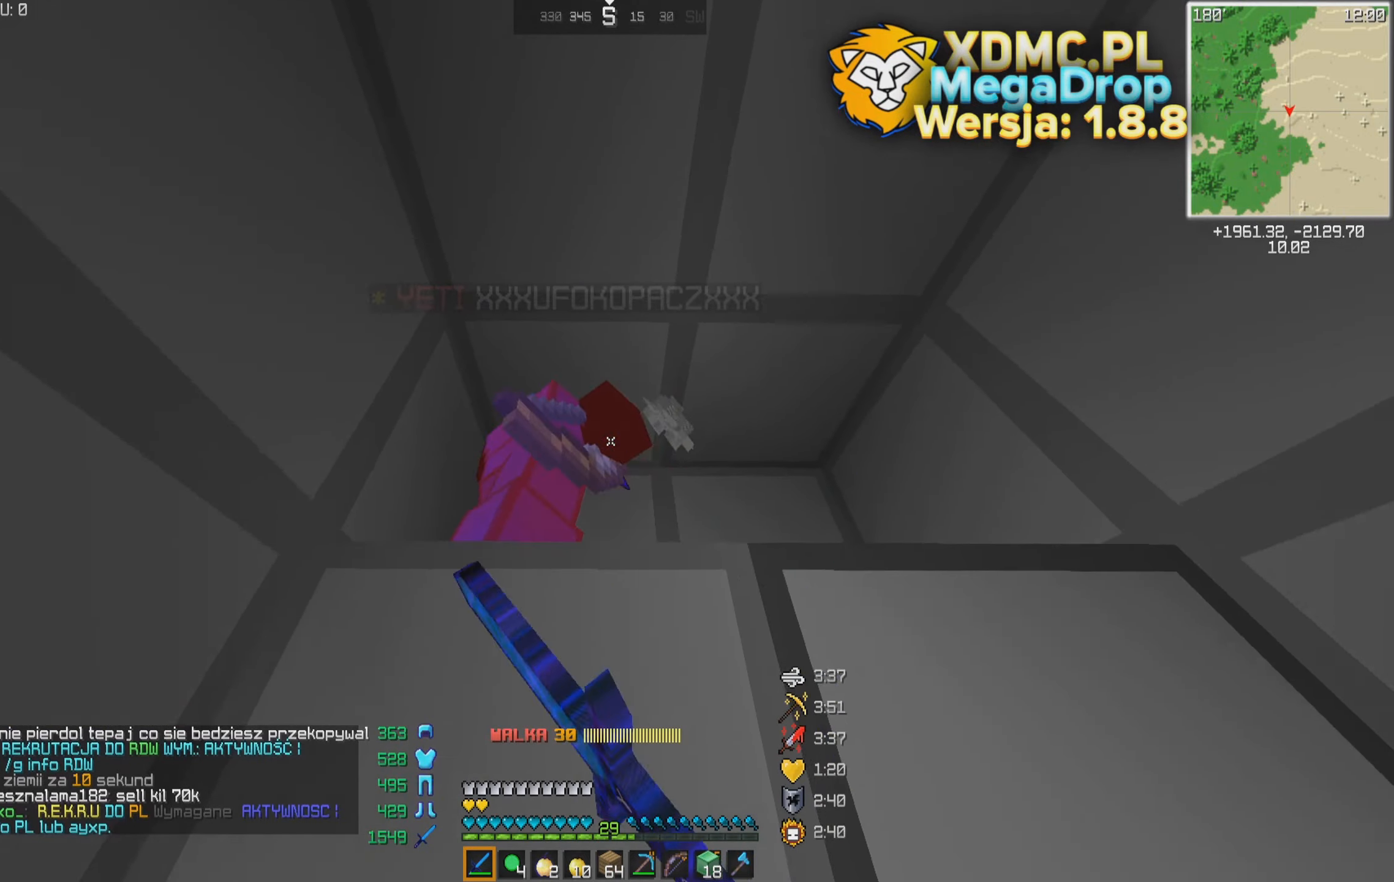
{"dt_ms": 500, "keys": ["space"], "mouse": [], "events": []}
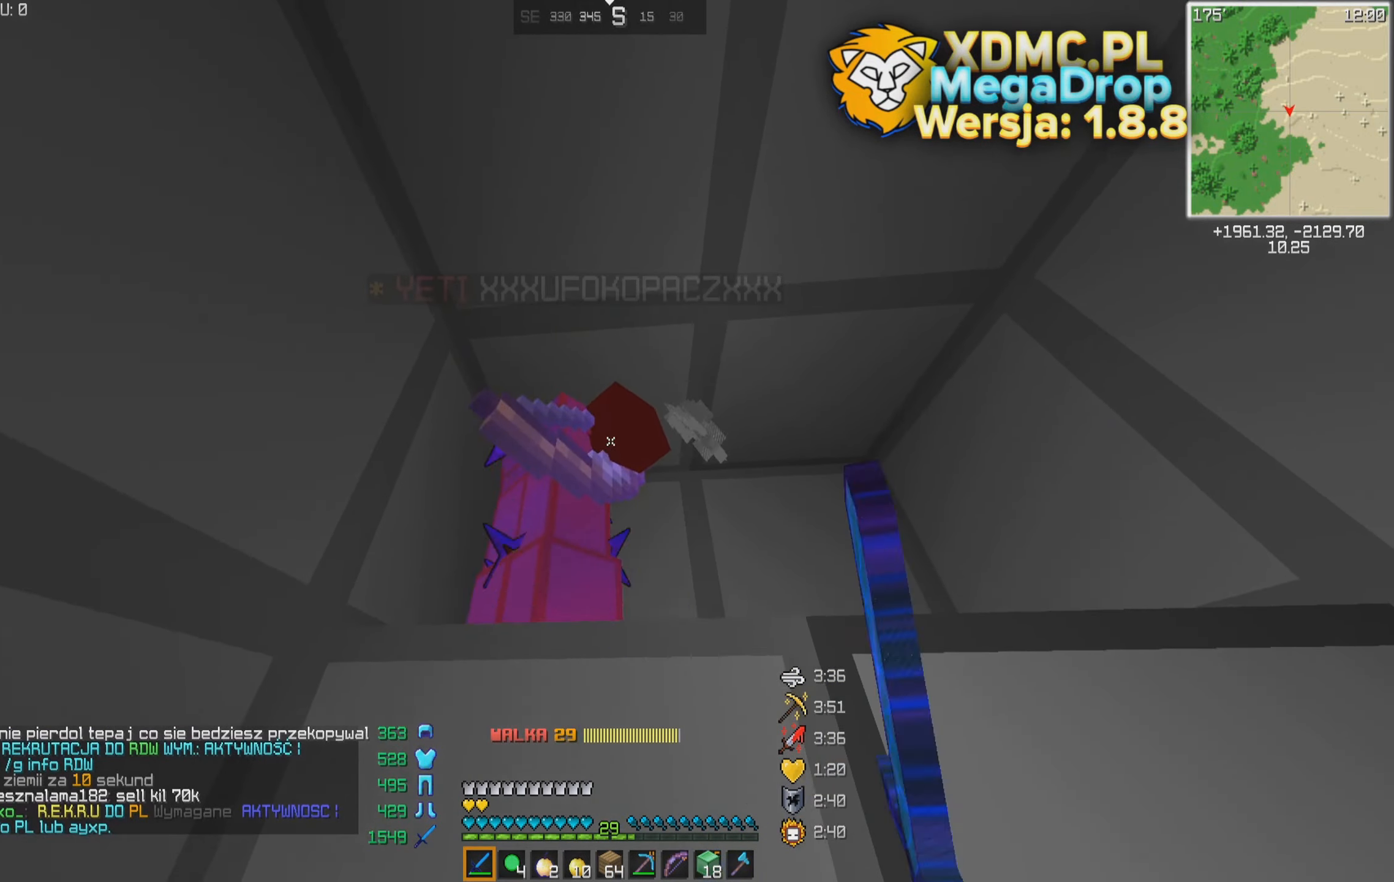
{"dt_ms": 500, "keys": ["space"], "mouse": [], "events": []}
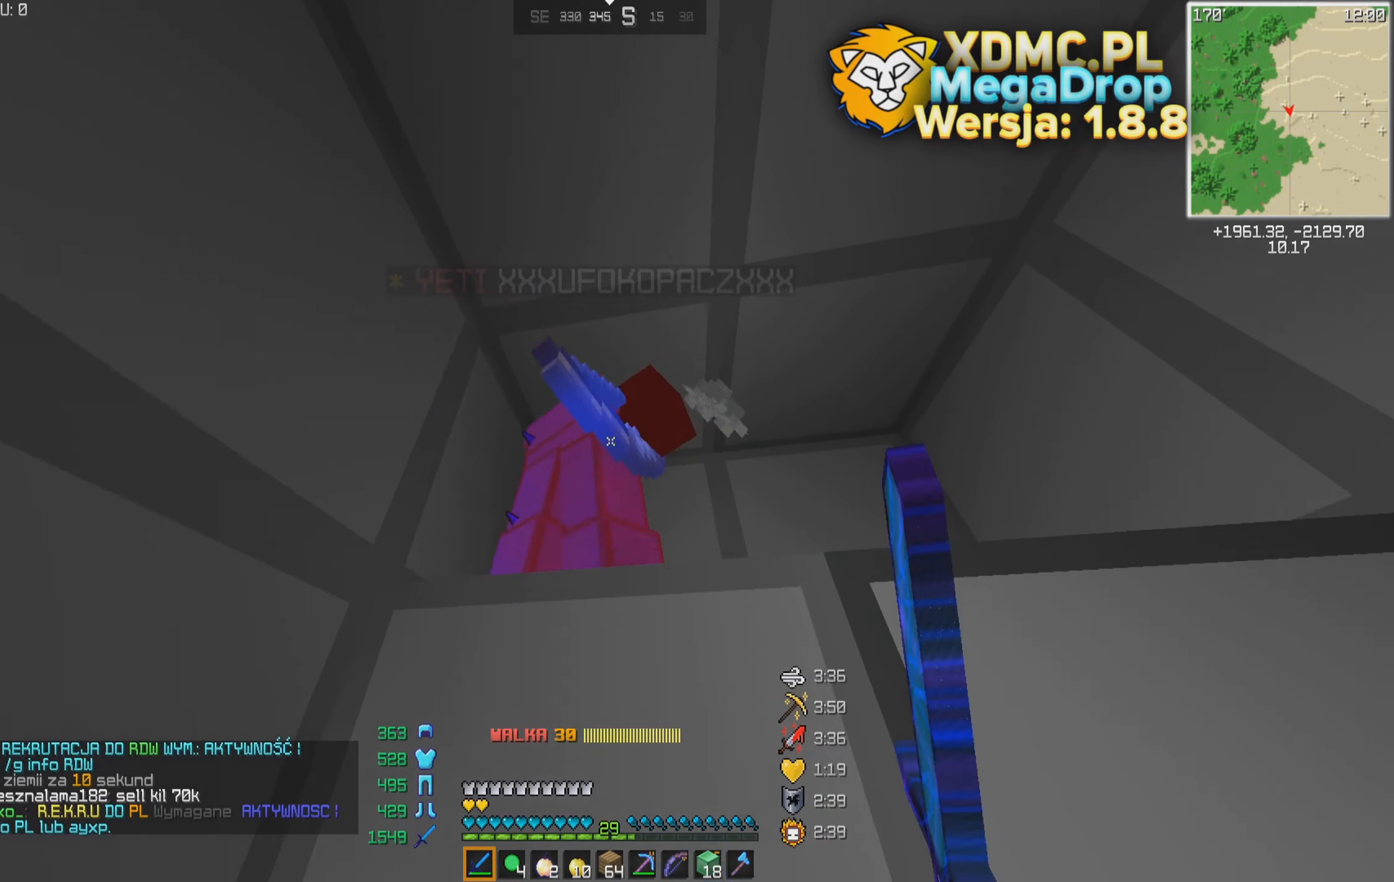
{"dt_ms": 500, "keys": ["space"], "mouse": [], "events": []}
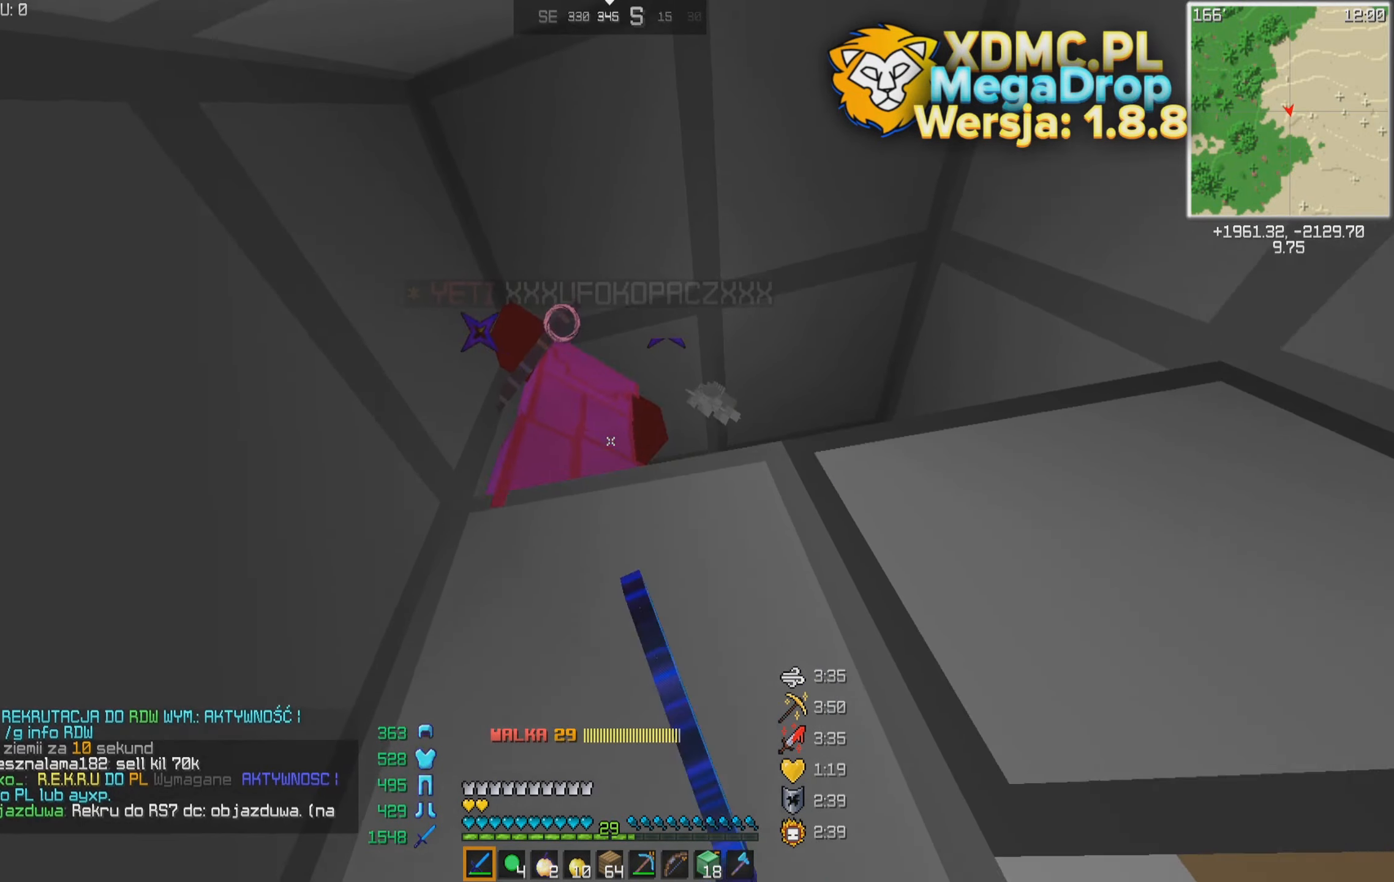
{"dt_ms": 500, "keys": [], "mouse": [], "events": [[417, "space", "up"]]}